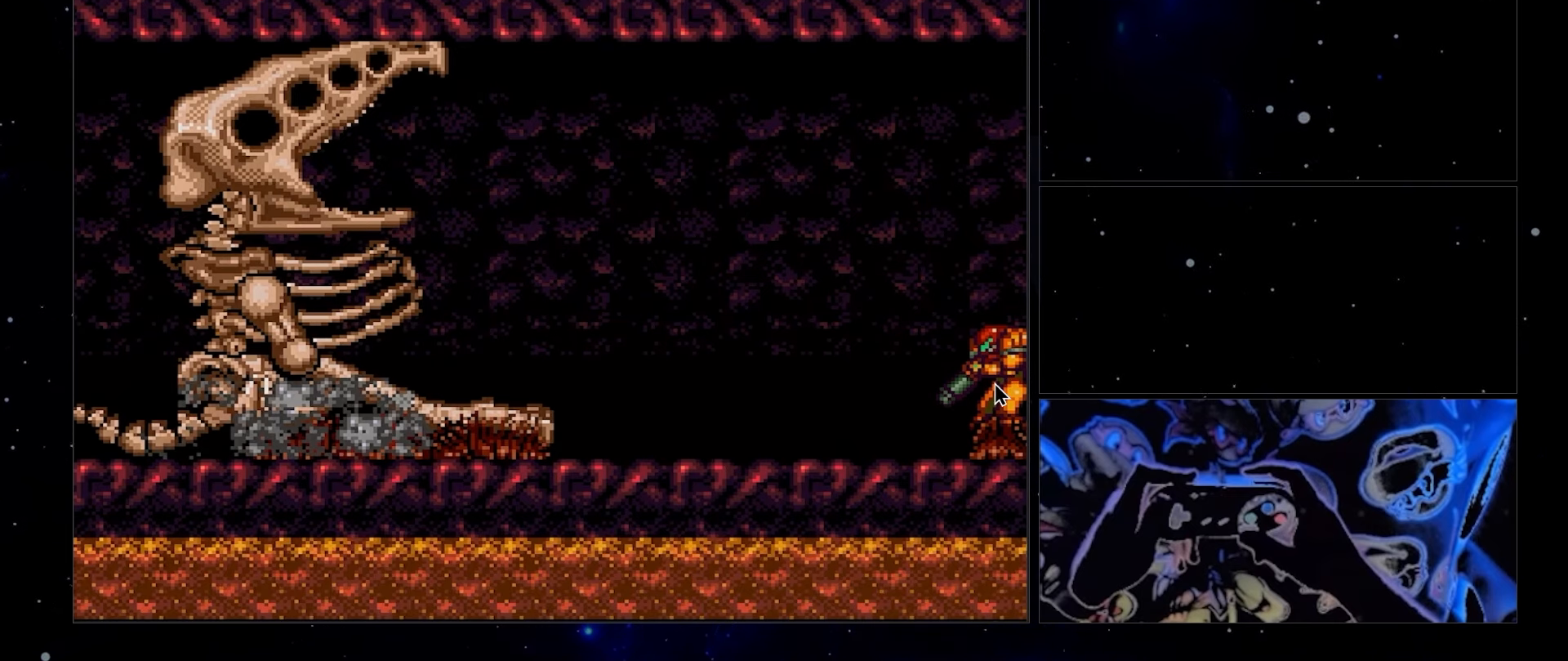
Gameplay with a controller (Nintendo layout); each line is a JSON object with the inputs held at the frame after it. "events" lists button and stick changes between this image and that frame as [ms after this image, input, new state], when the widget could be followed in between. Not read: A L3 R3 Y.
{"buttons": ["L1"], "events": []}
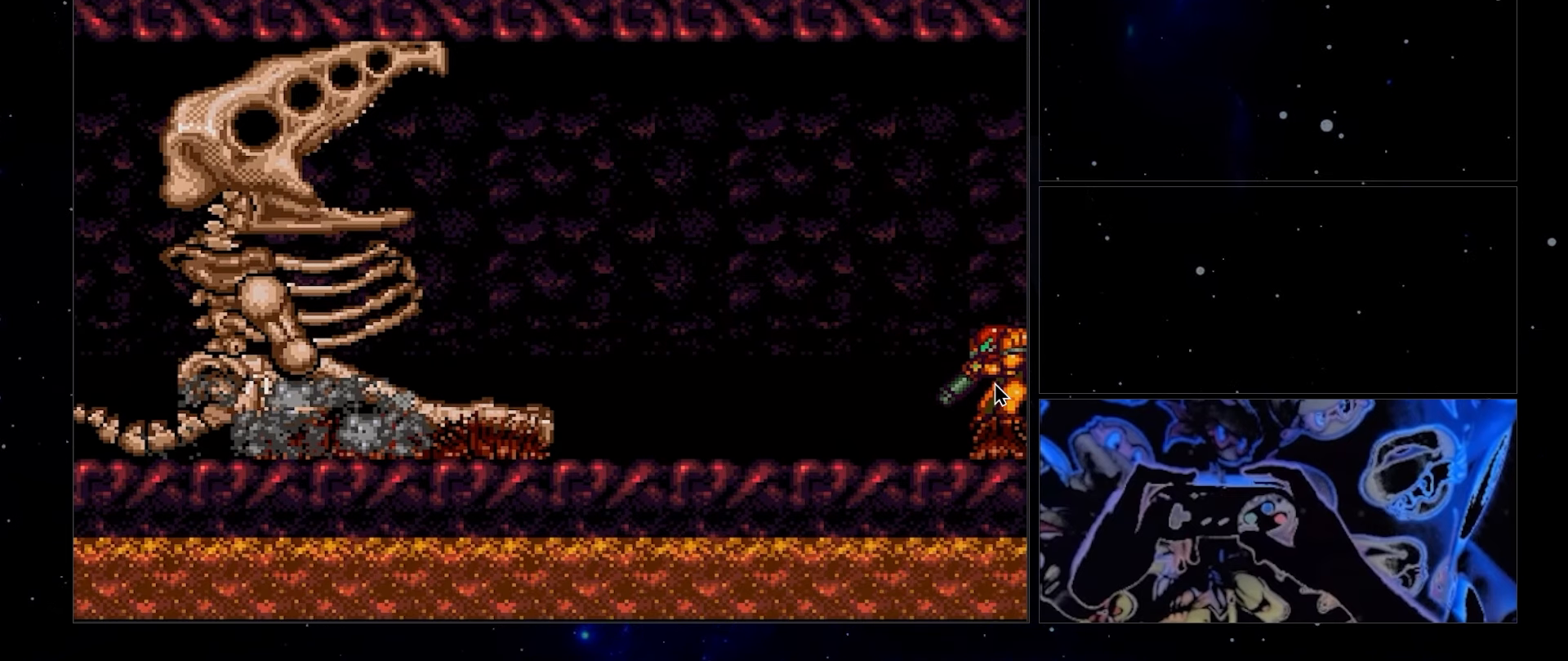
{"buttons": ["L1"], "events": []}
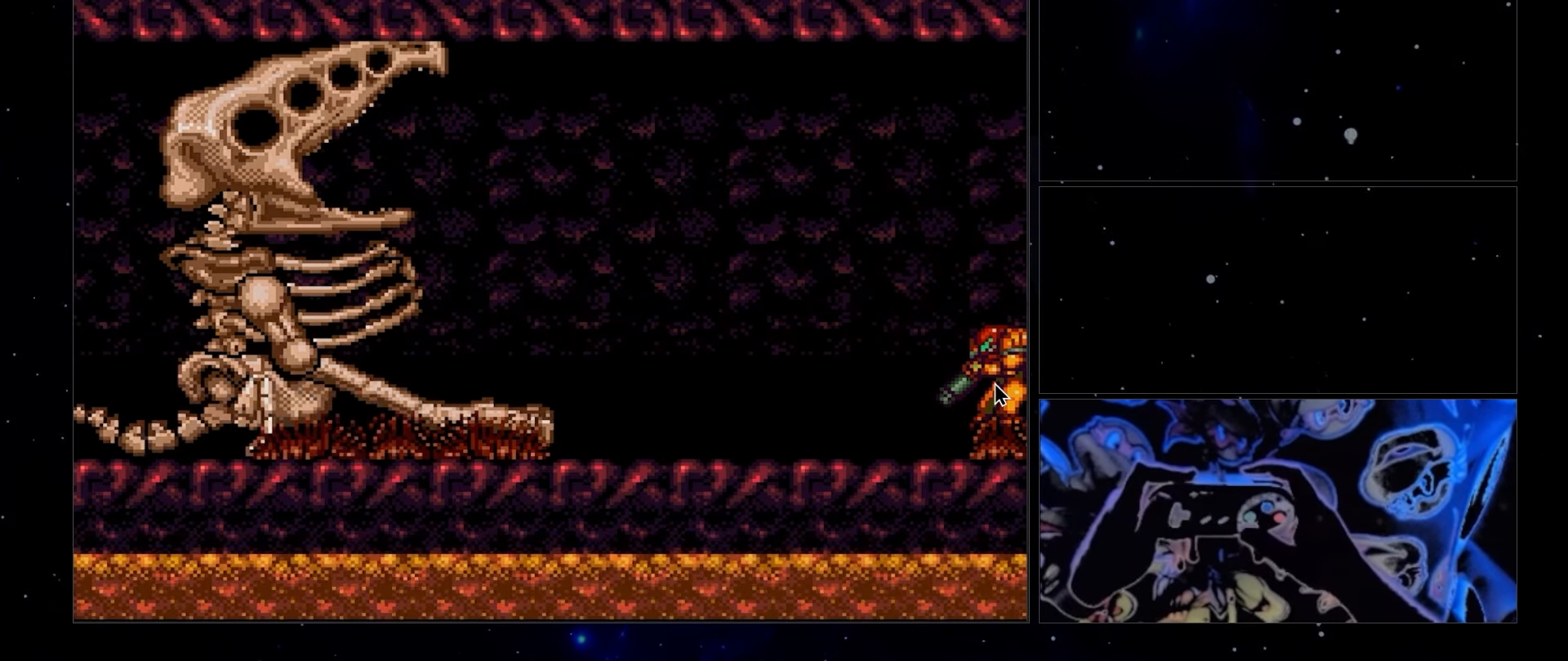
{"buttons": ["L1"], "events": []}
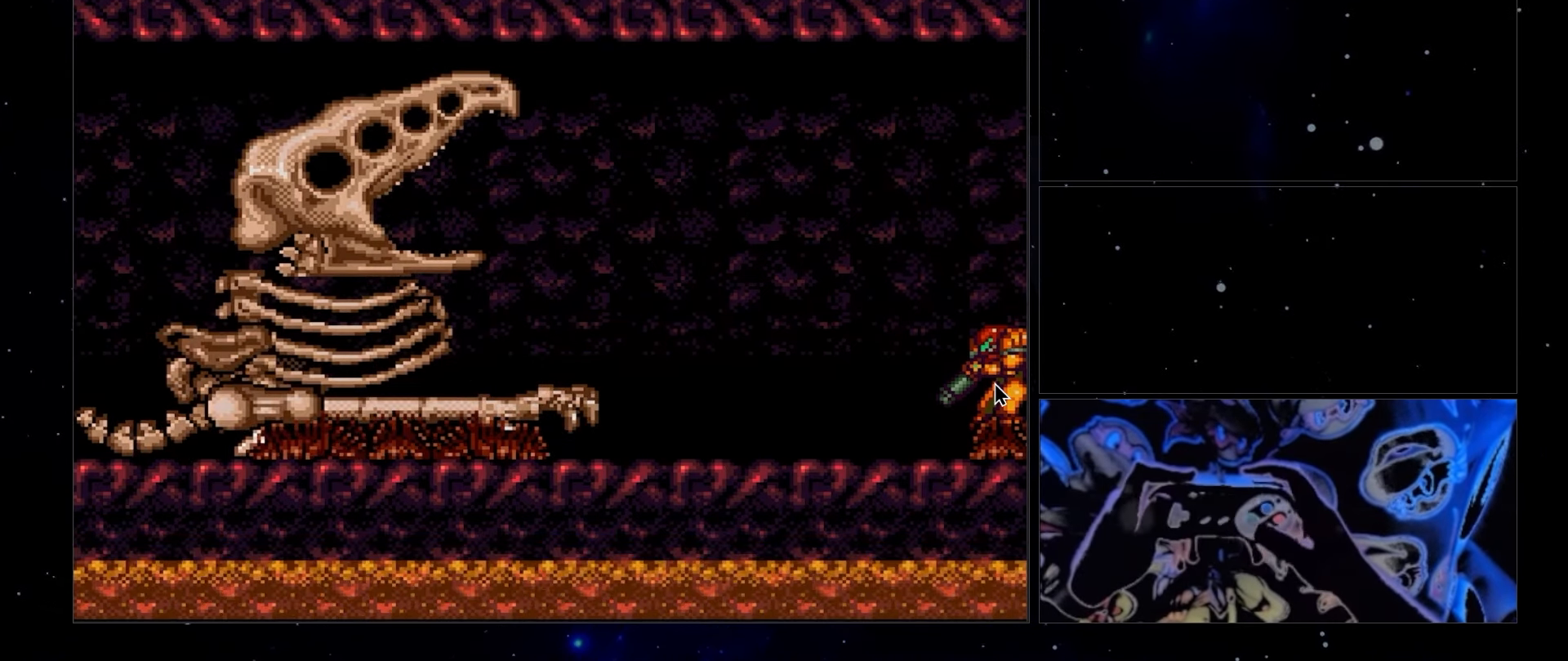
{"buttons": ["B", "L1"], "events": [[100, "B", "down"]]}
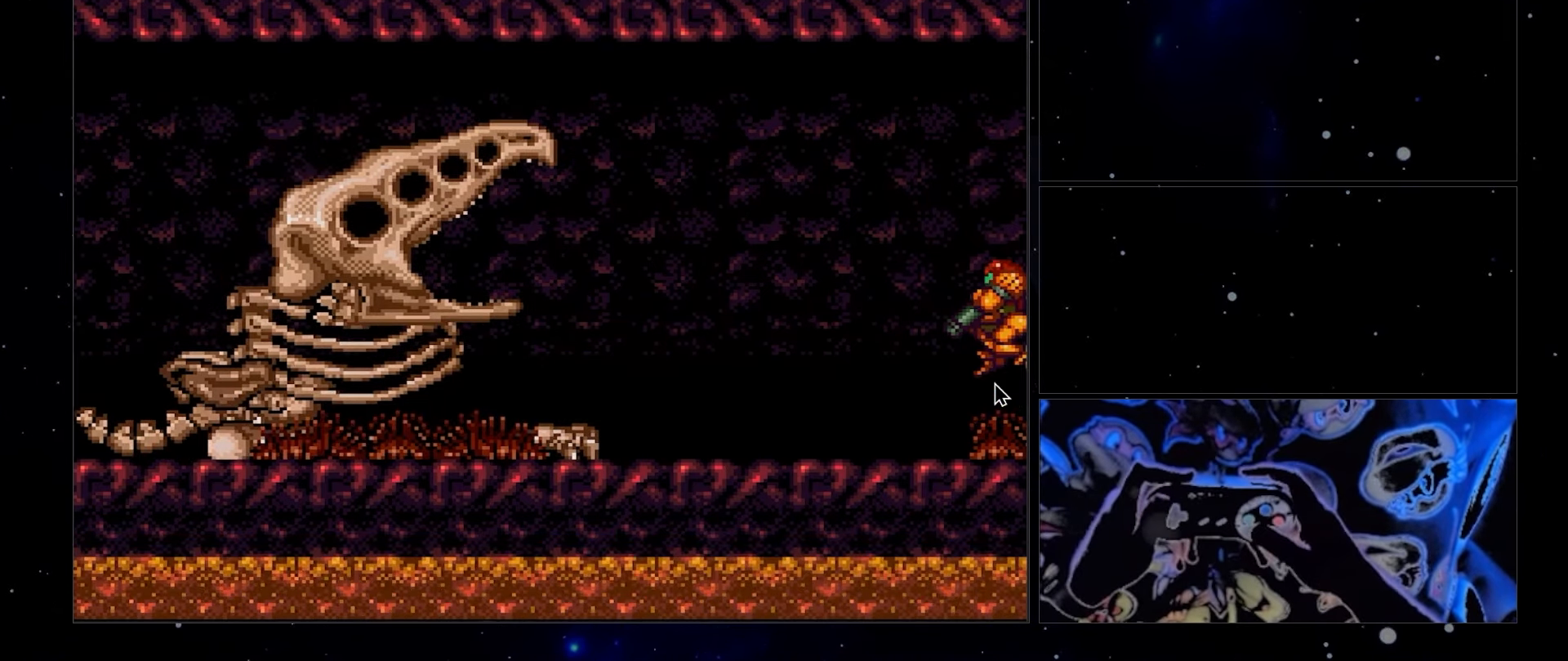
{"buttons": ["B", "L1"], "events": []}
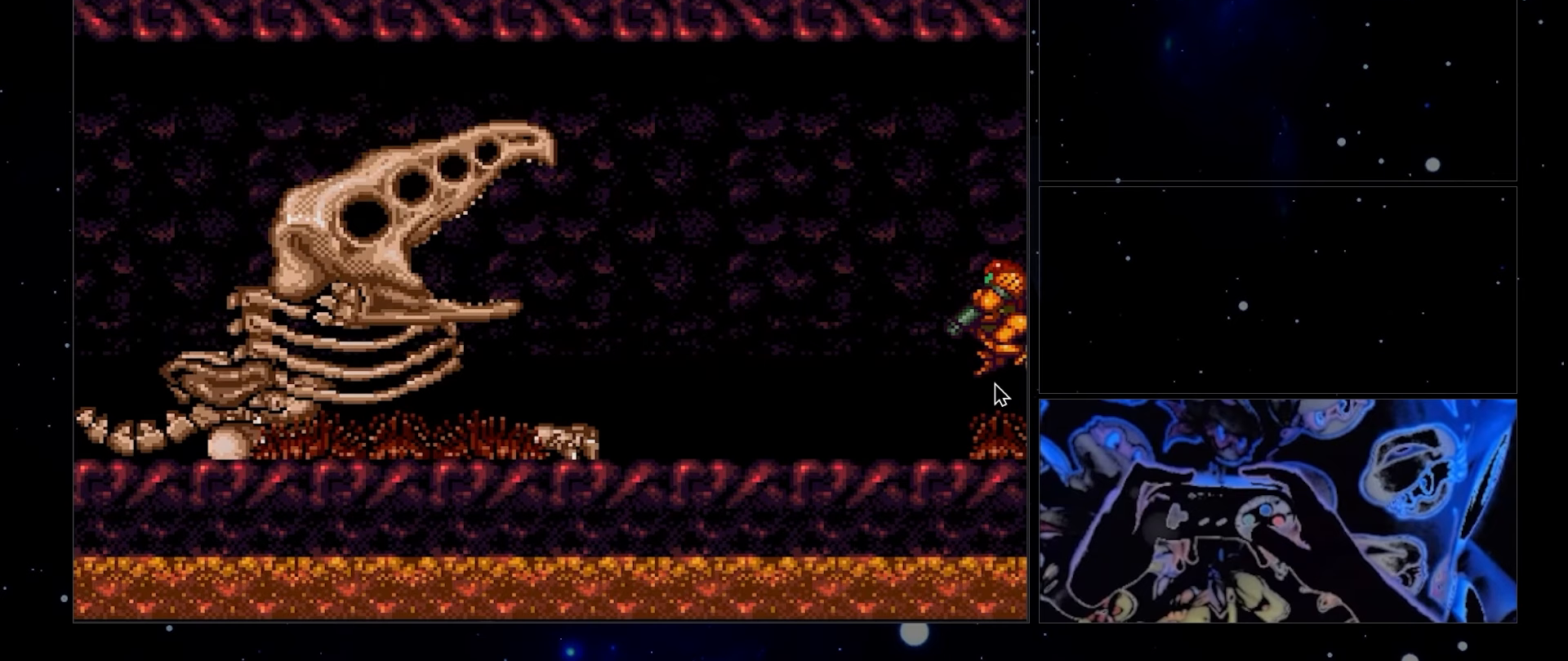
{"buttons": ["B", "L1"], "events": []}
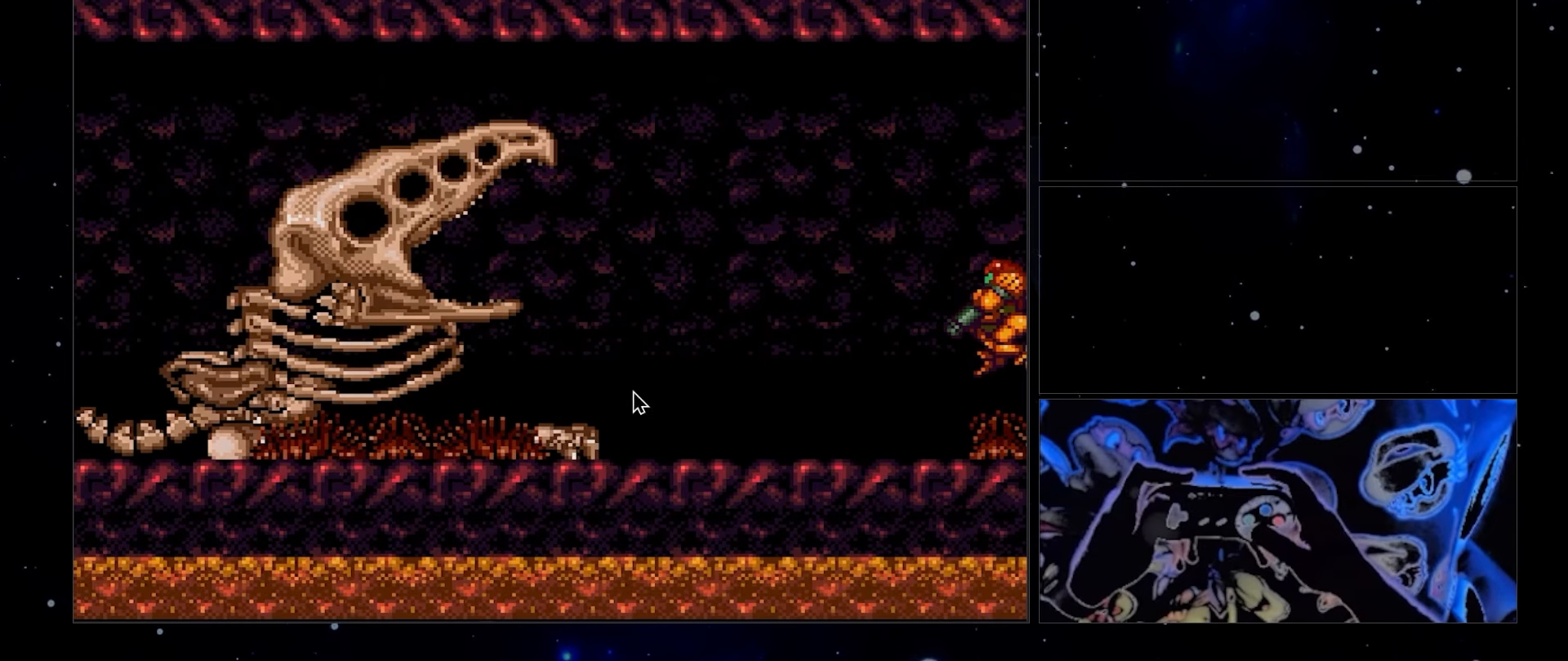
{"buttons": ["B", "L1"], "events": []}
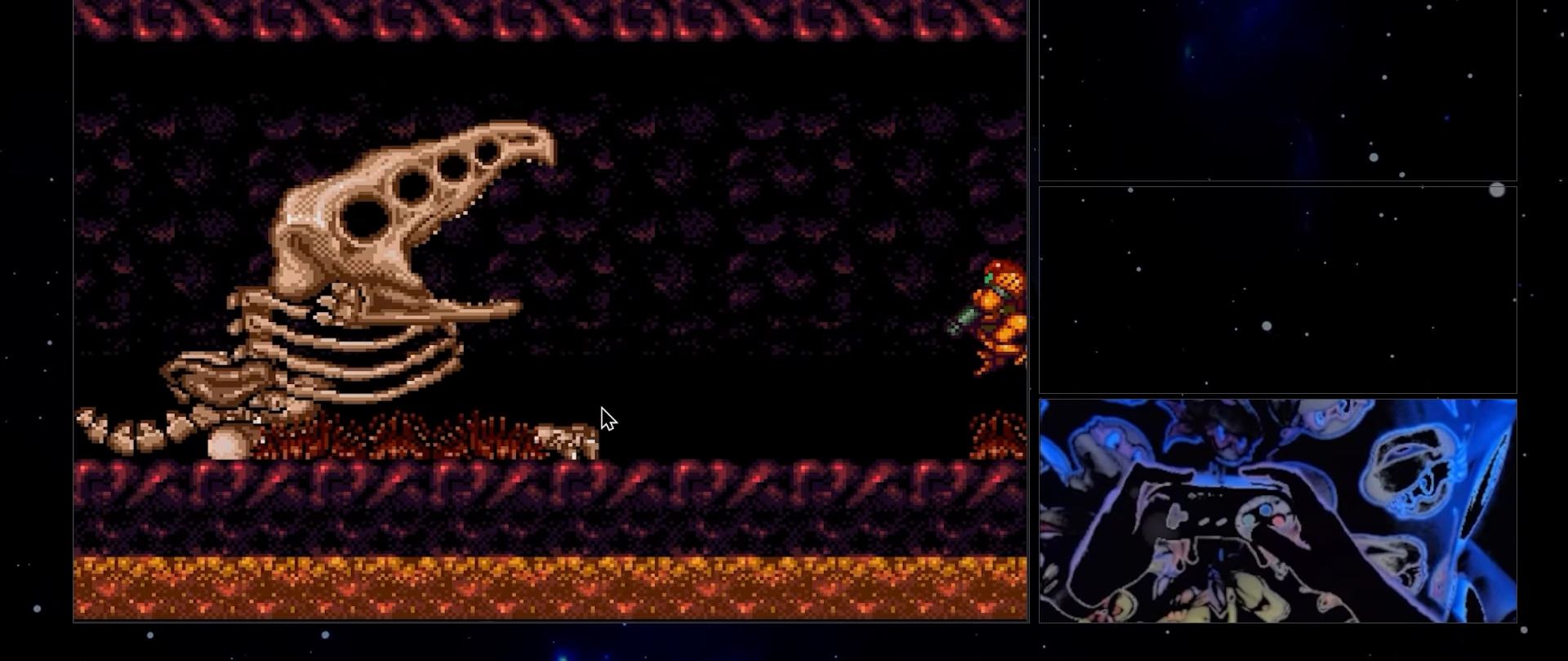
{"buttons": ["B", "L1"], "events": []}
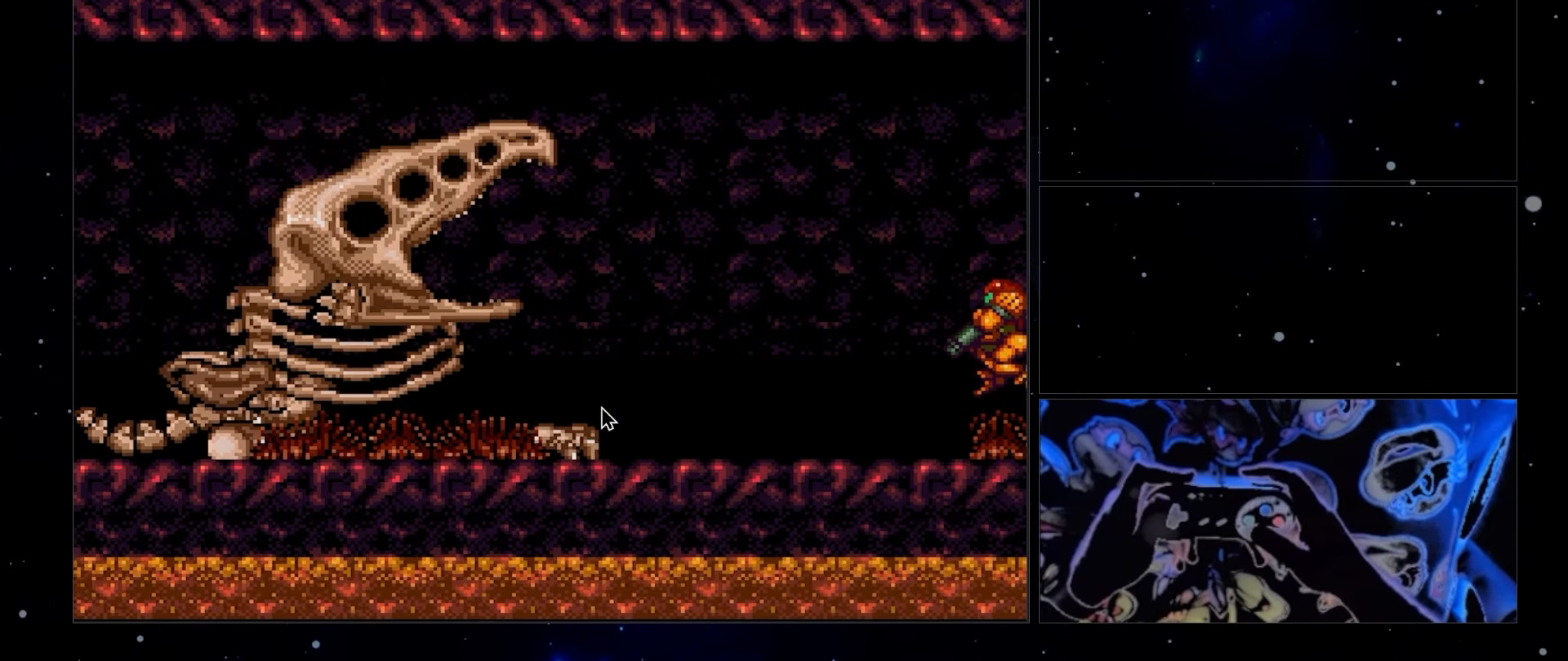
{"buttons": ["L1"], "events": [[367, "B", "up"]]}
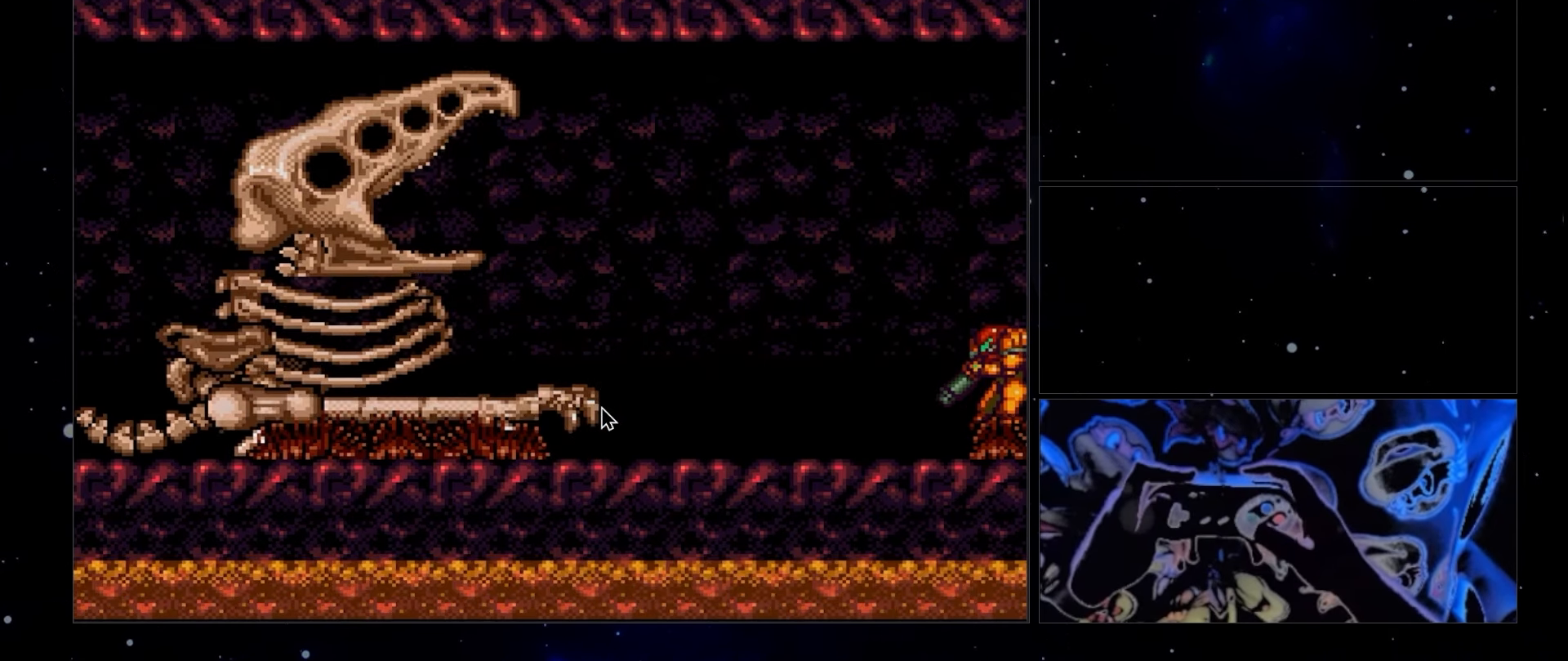
{"buttons": ["L1"], "events": []}
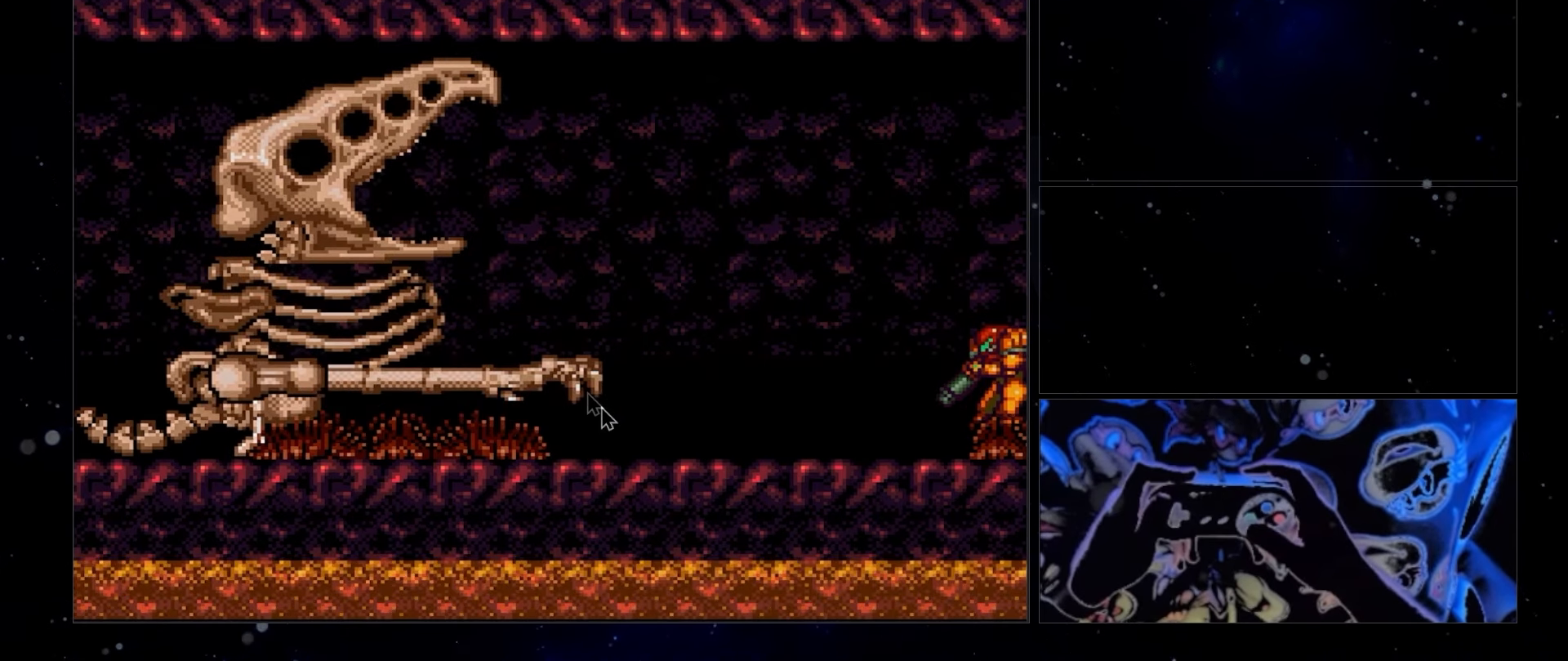
{"buttons": ["L1"], "events": []}
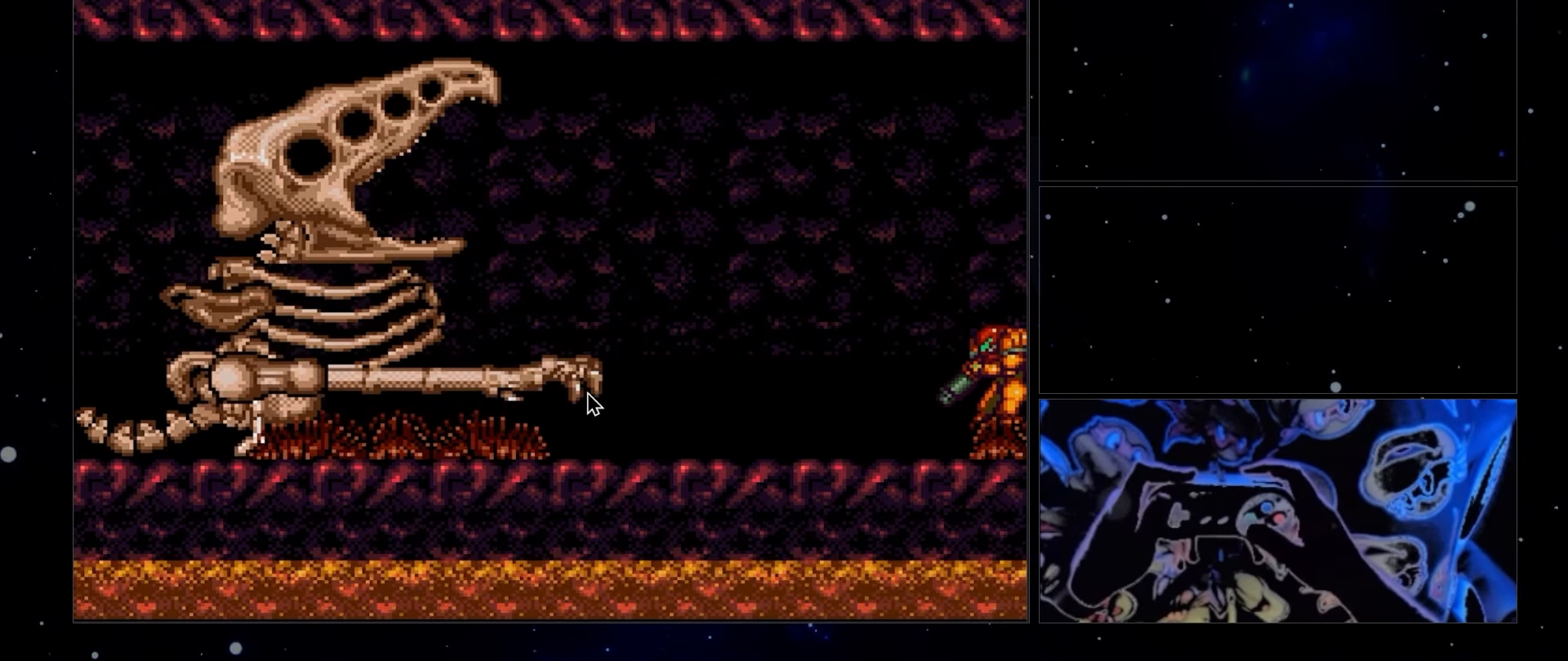
{"buttons": ["L1"], "events": []}
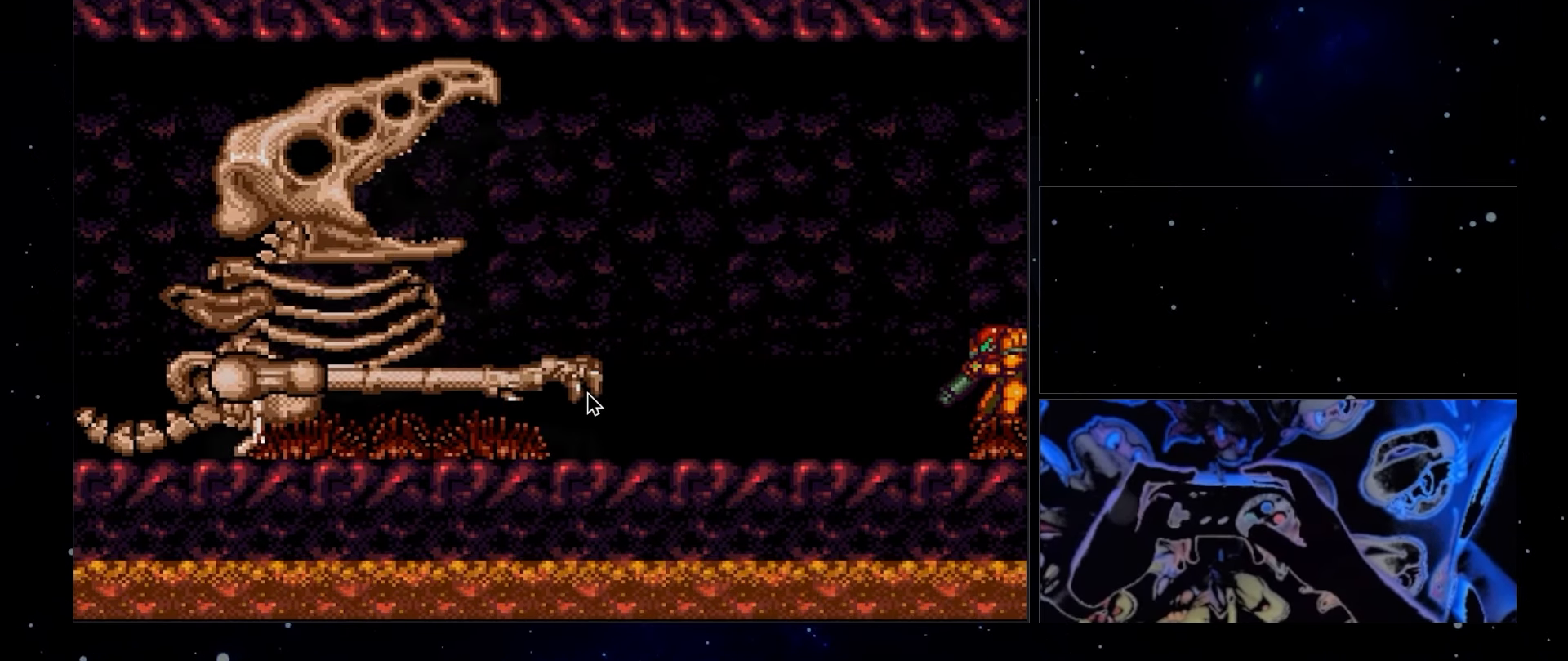
{"buttons": ["B", "L1"], "events": [[100, "B", "down"]]}
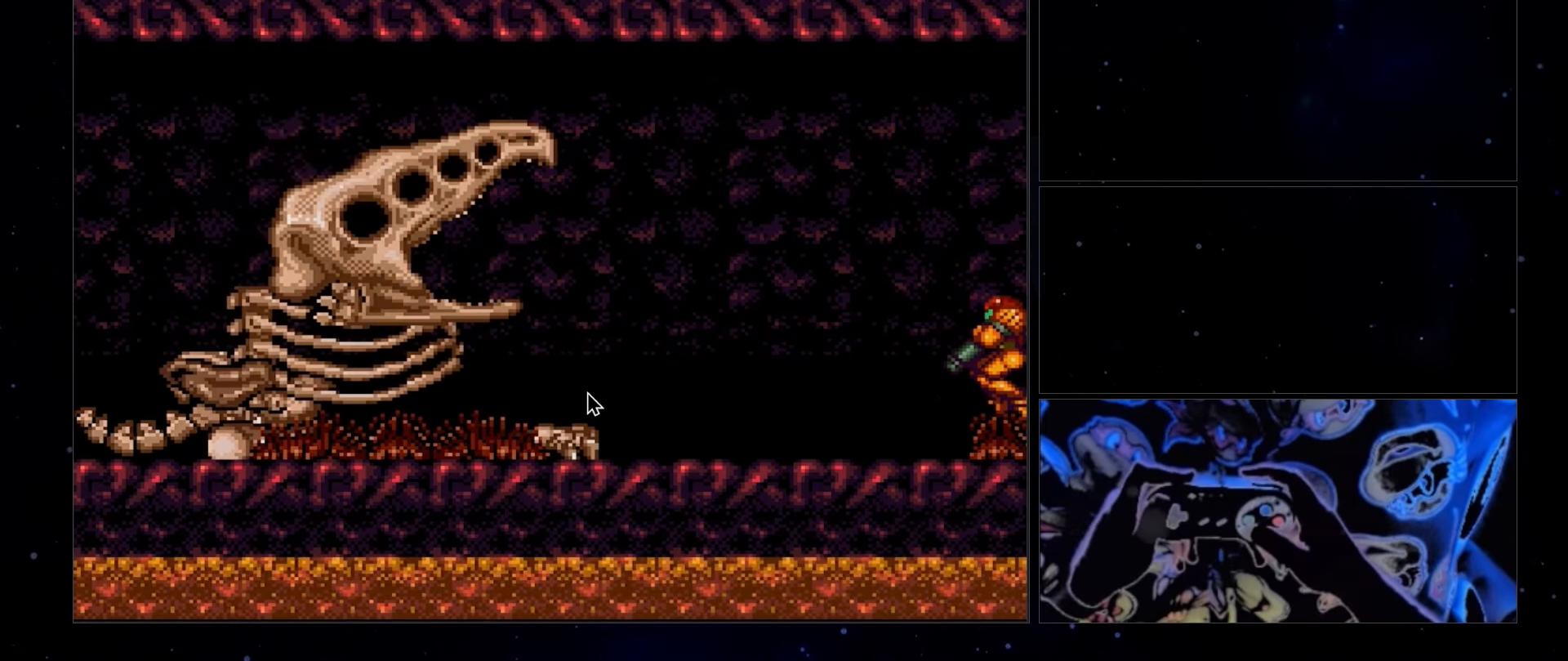
{"buttons": ["B", "L1"], "events": []}
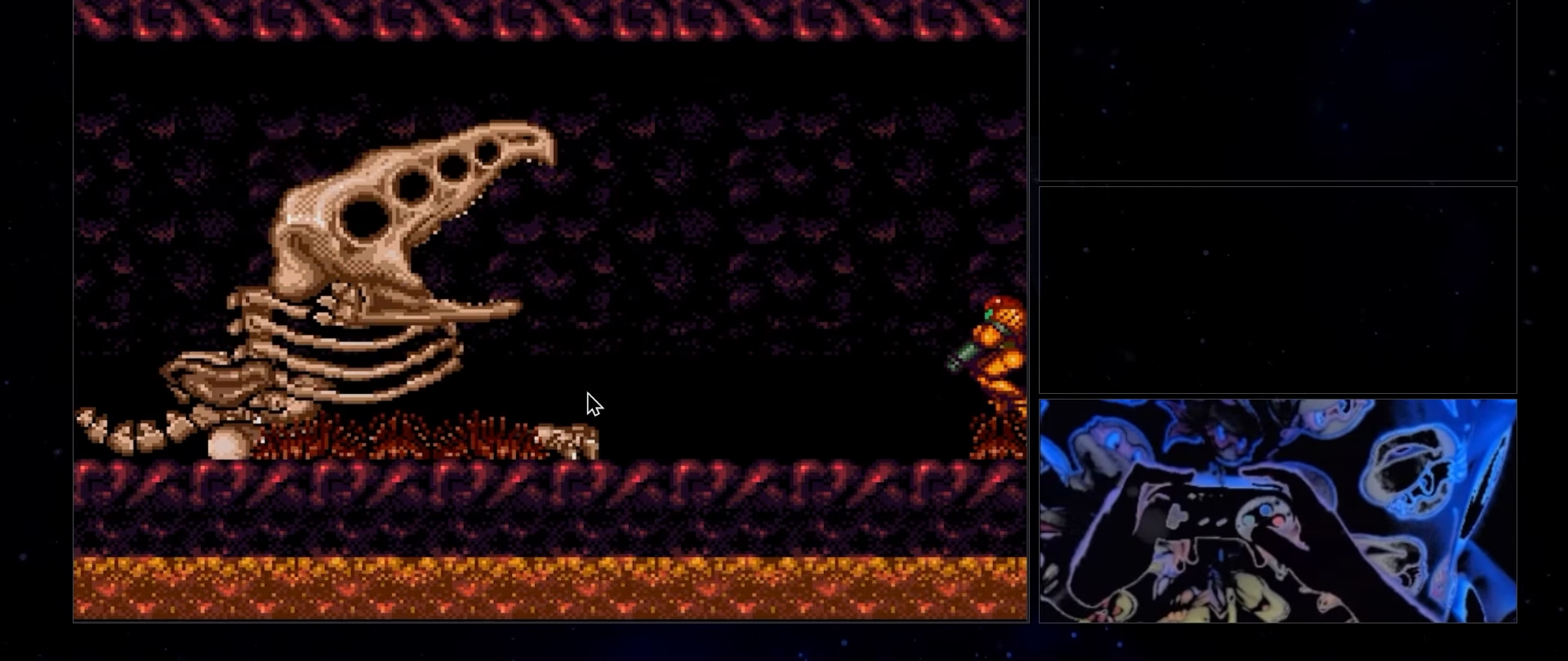
{"buttons": ["B", "L1"], "events": []}
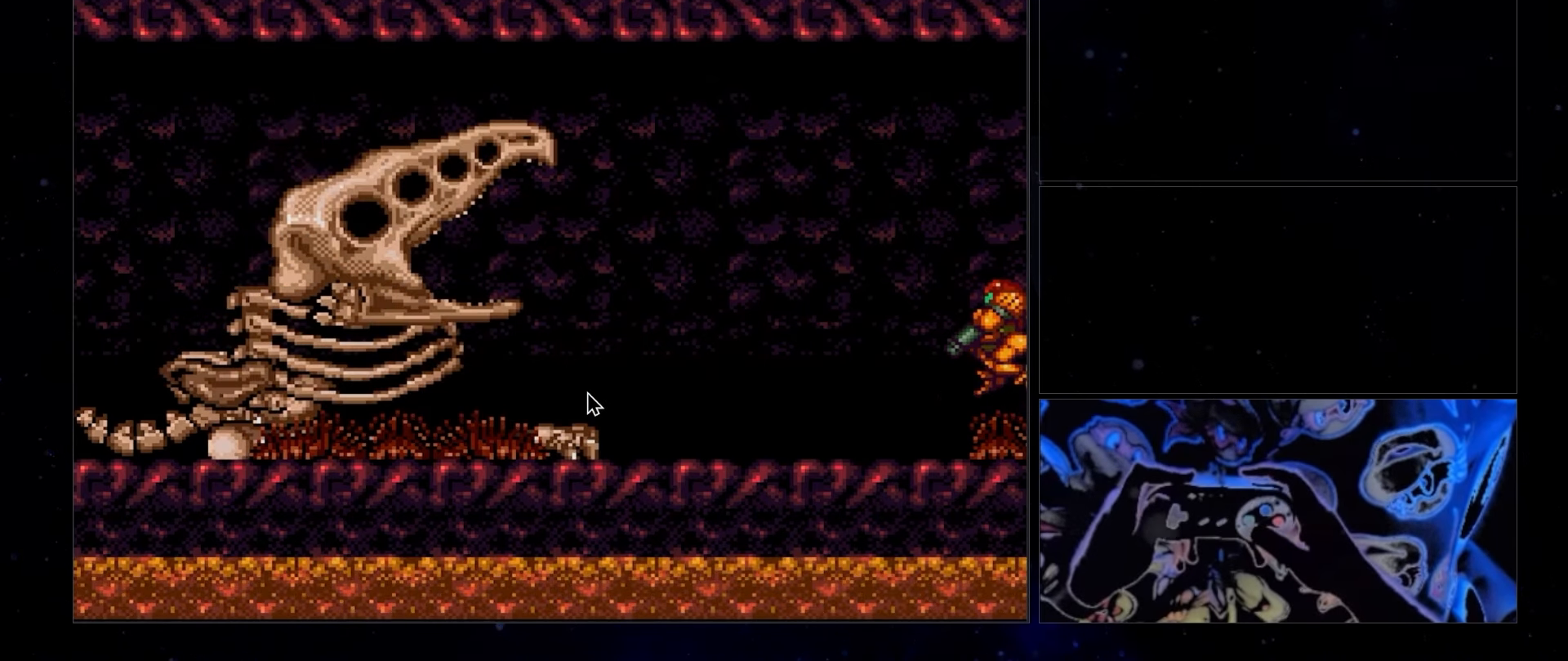
{"buttons": ["B", "L1"], "events": []}
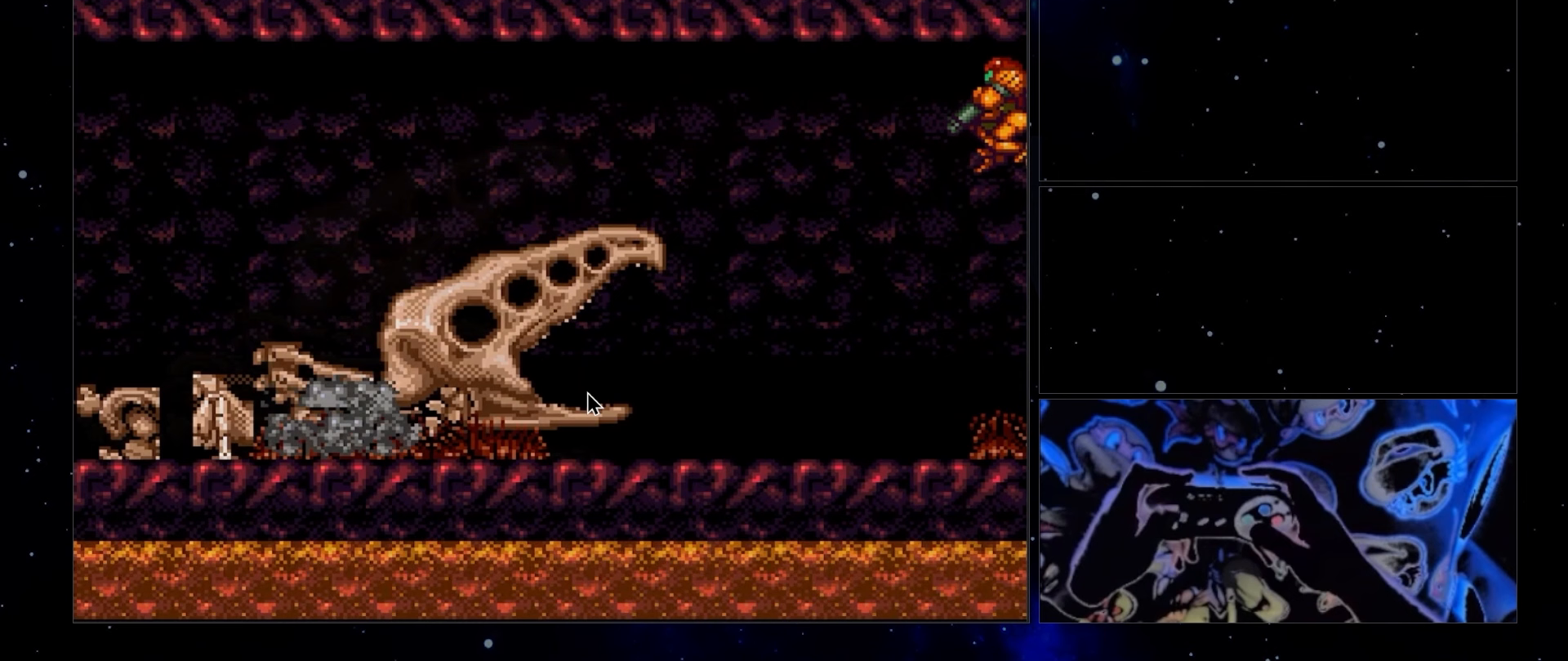
{"buttons": ["B", "L1"], "events": []}
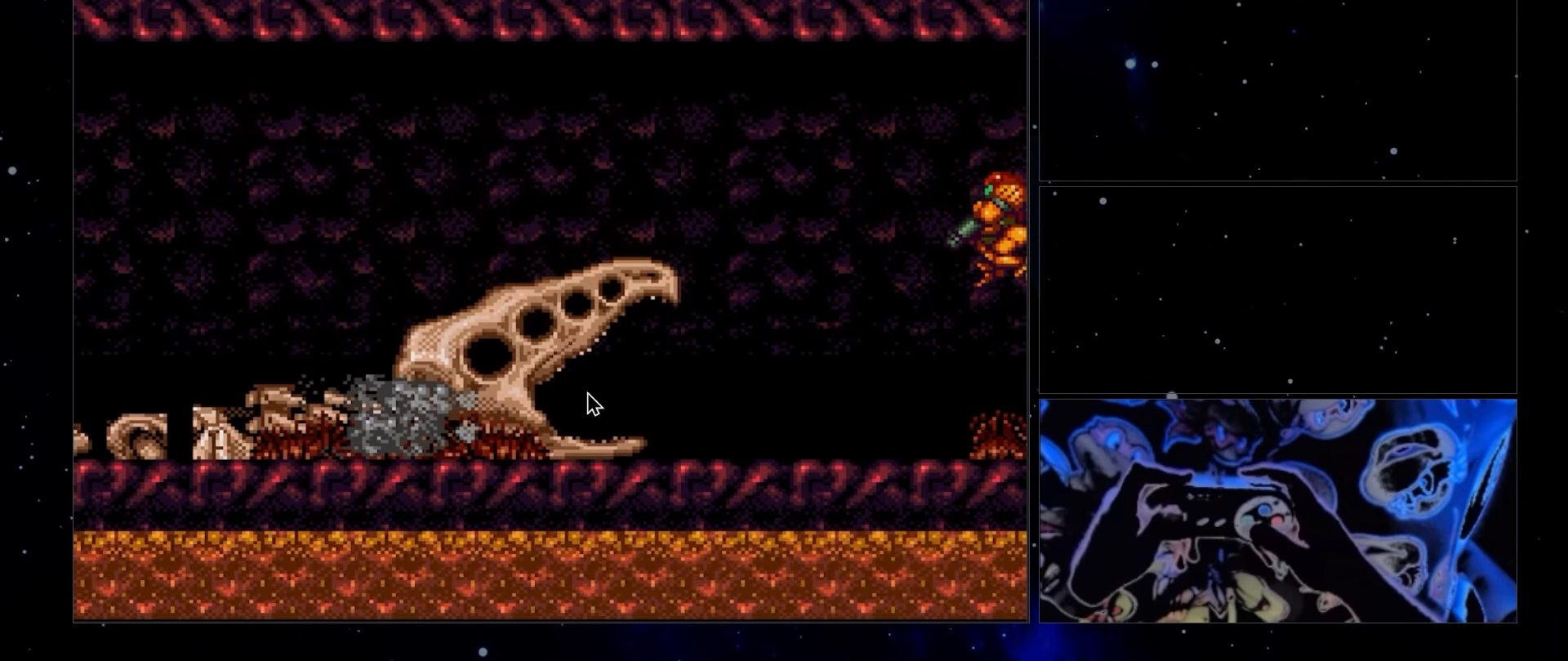
{"buttons": ["B", "L1"], "events": []}
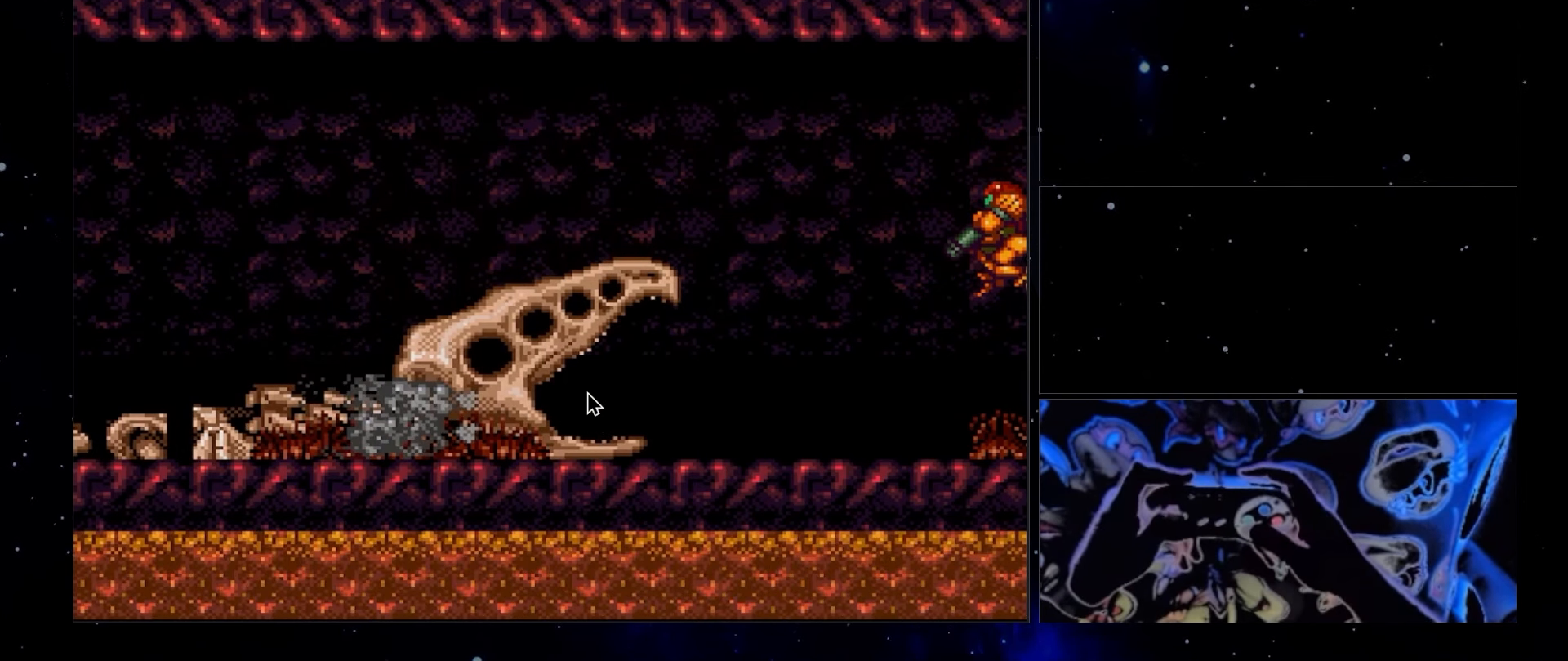
{"buttons": ["B"], "events": [[417, "L1", "up"]]}
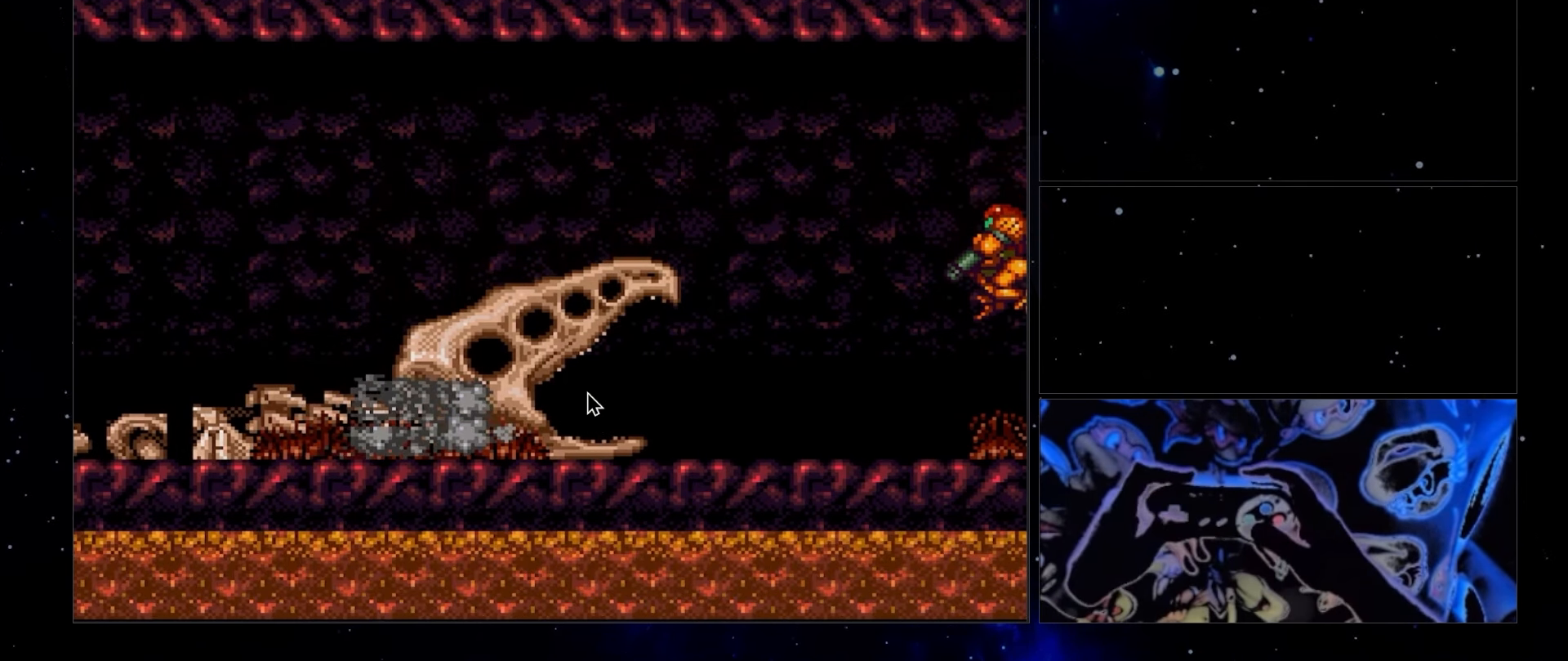
{"buttons": ["B"], "events": []}
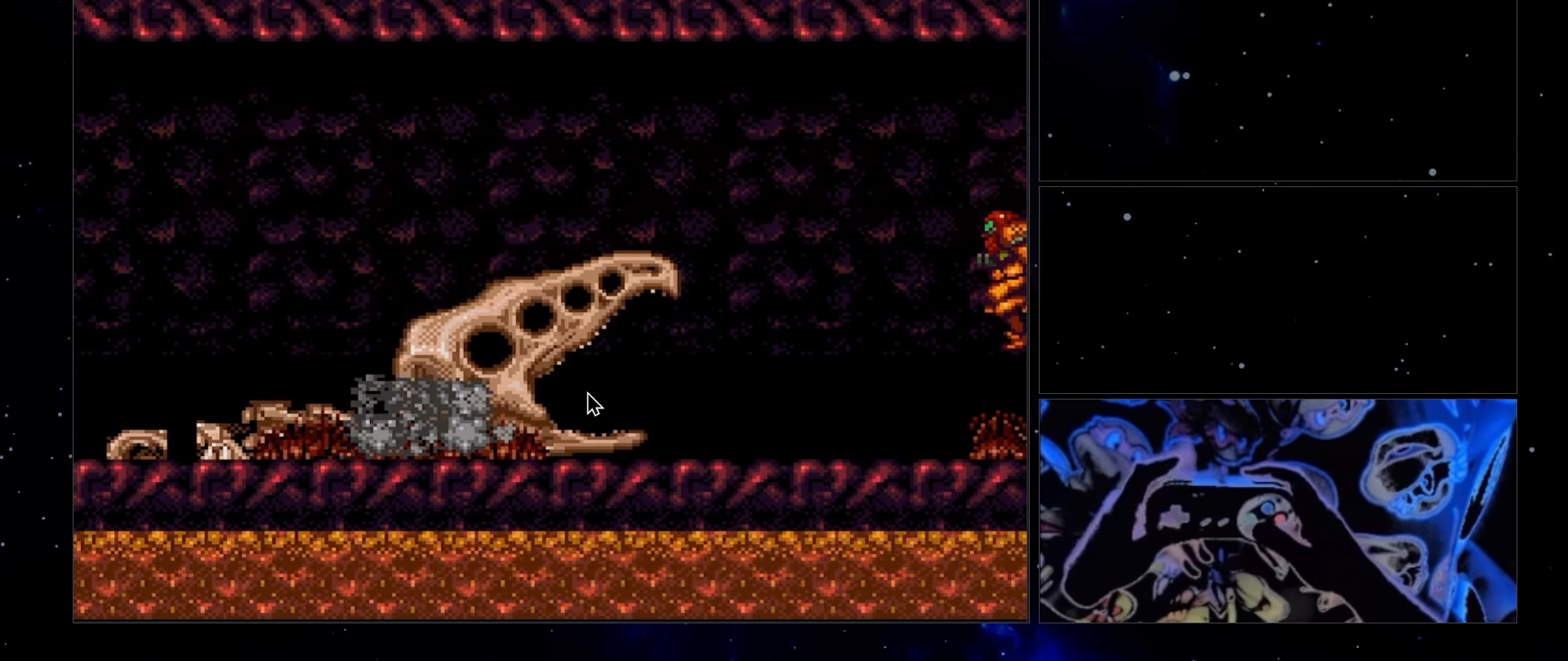
{"buttons": ["B"], "events": []}
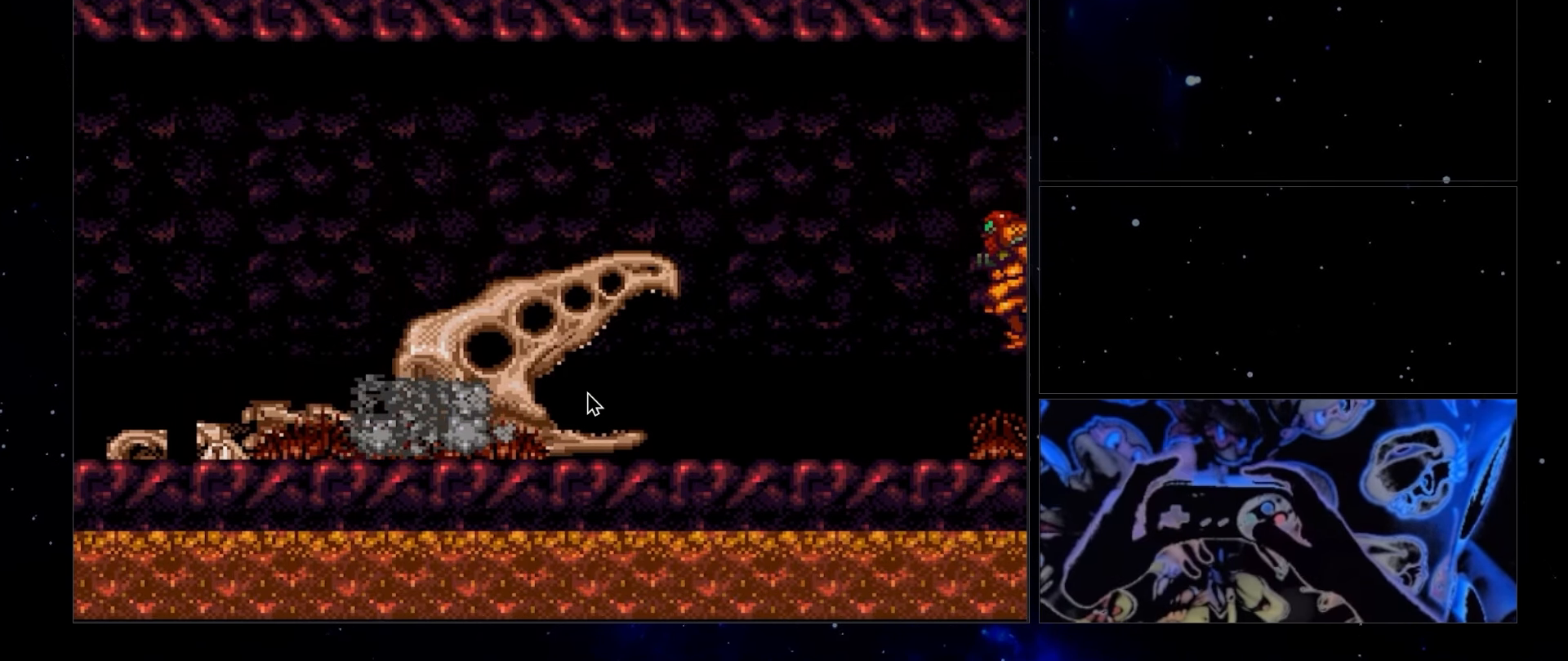
{"buttons": ["B"], "events": []}
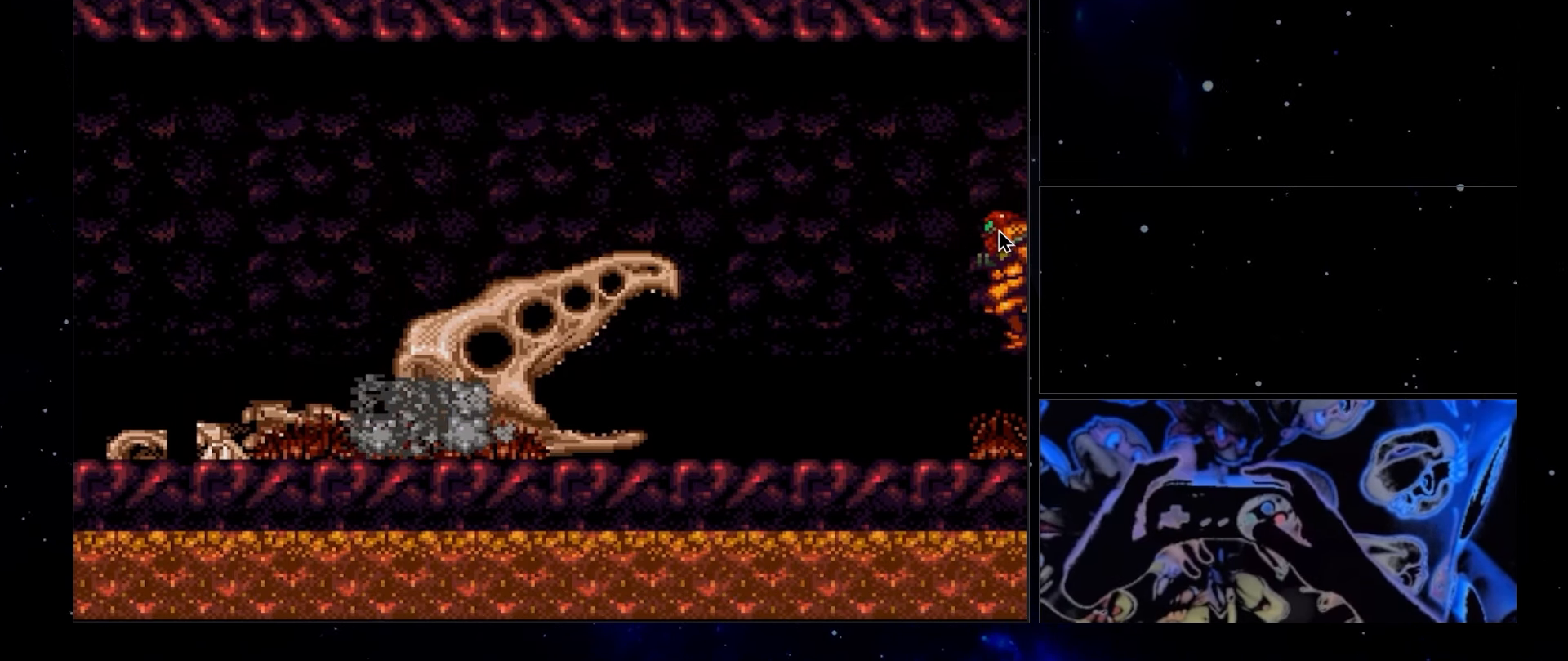
{"buttons": ["B"], "events": []}
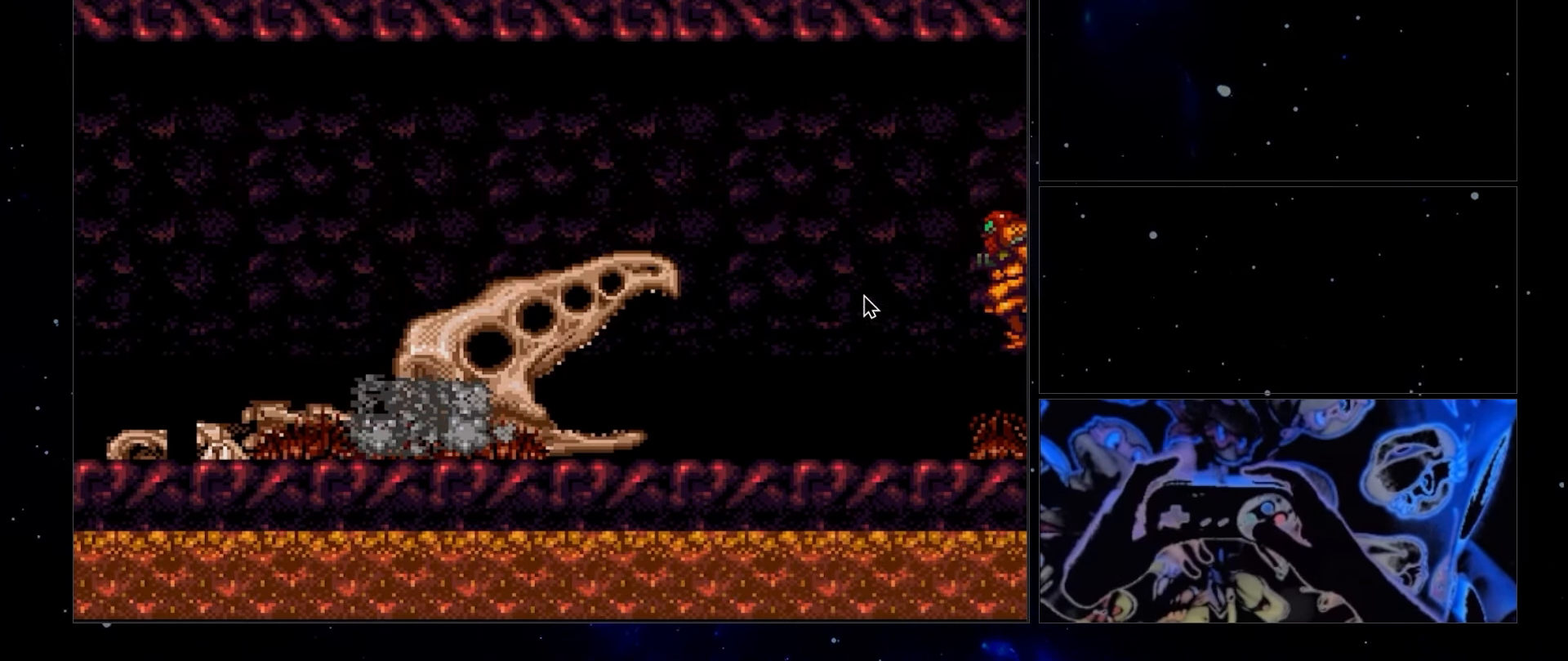
{"buttons": ["B"], "events": []}
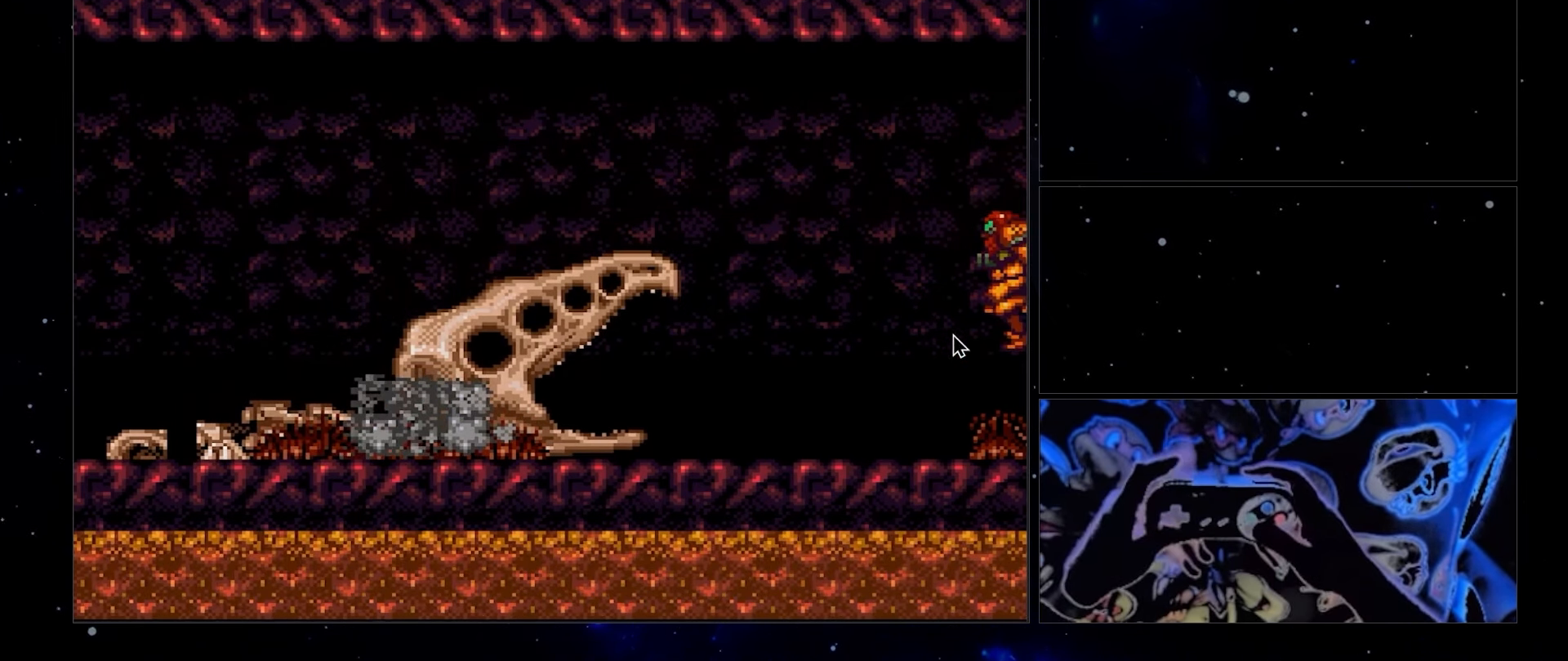
{"buttons": ["B"], "events": []}
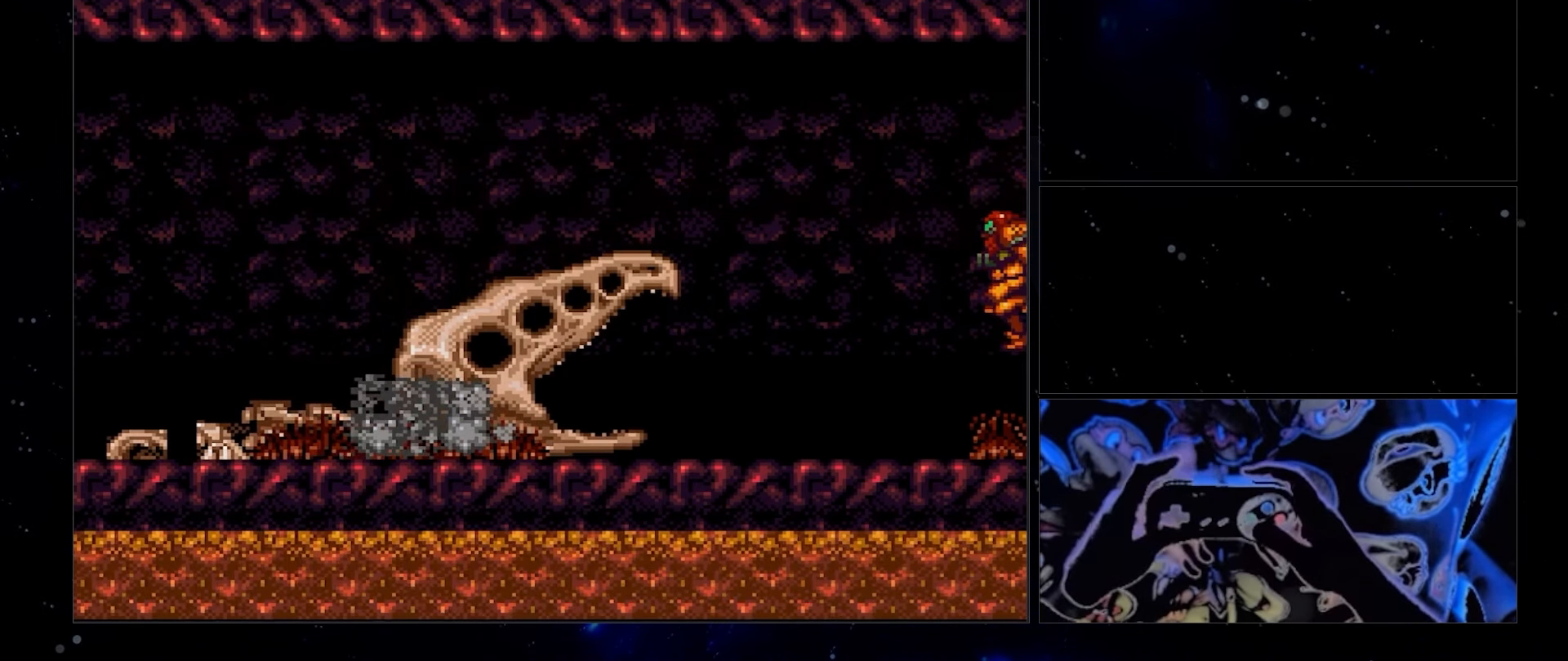
{"buttons": ["B"], "events": []}
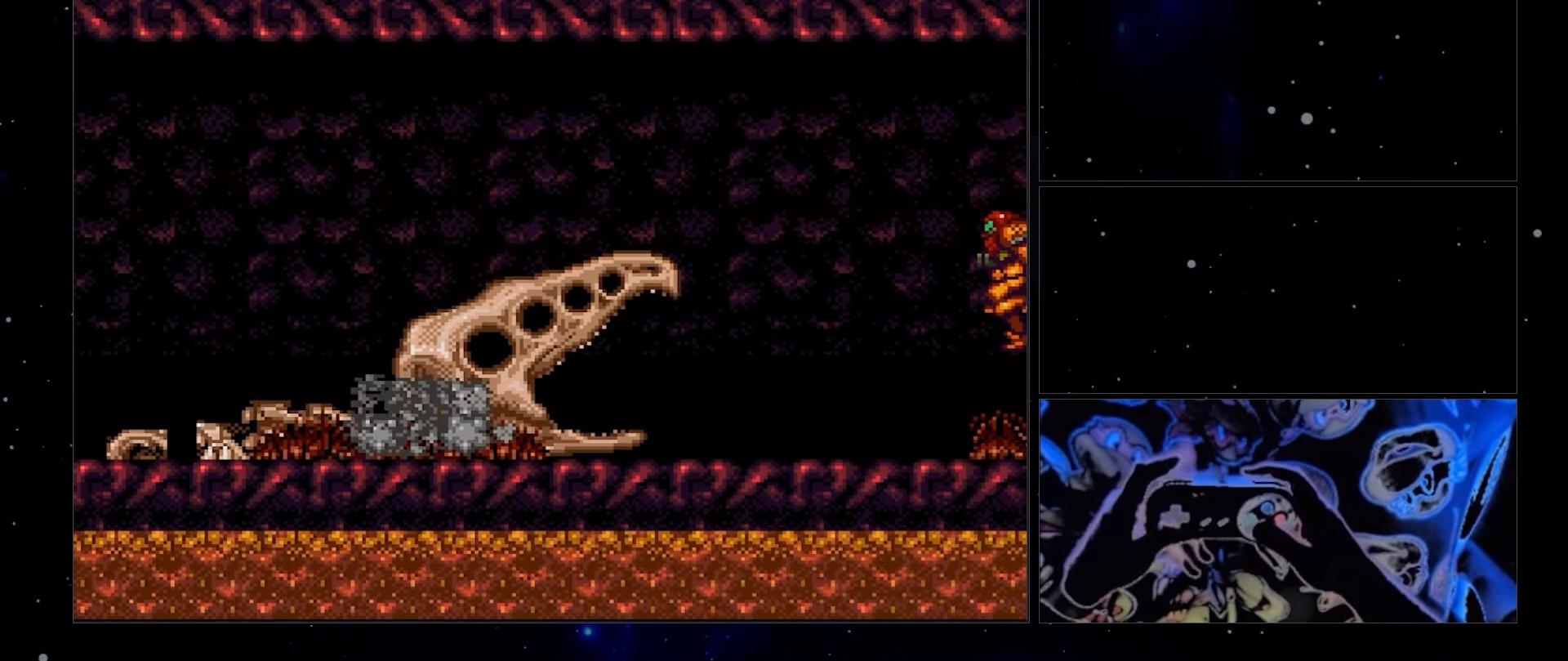
{"buttons": ["B"], "events": []}